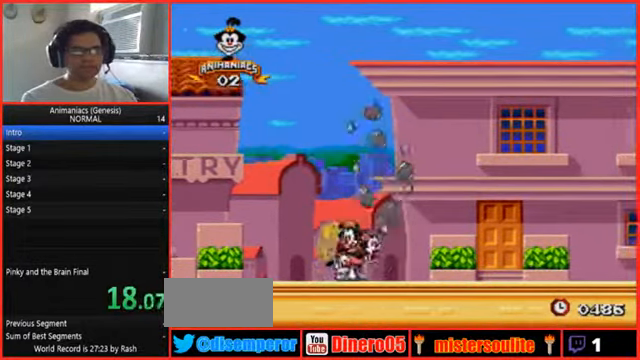
Gameplay with a controller (Nintendo layout); each line is a JSON object with the inputs held at the frame after it. "events" lists button and stick changes between this image and that frame as [ms after this image, input, new state], when the widget could be followed in between. Not read: L1 L3 R1 R3.
{"buttons": ["DPAD_RIGHT"], "events": []}
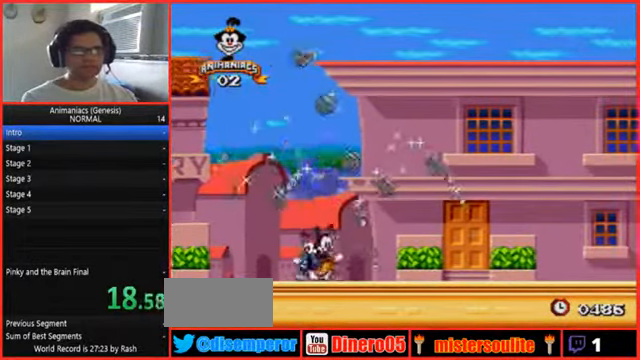
{"buttons": ["DPAD_RIGHT"], "events": []}
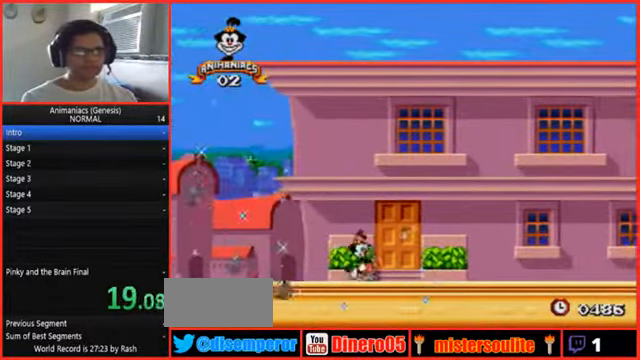
{"buttons": ["DPAD_RIGHT"], "events": []}
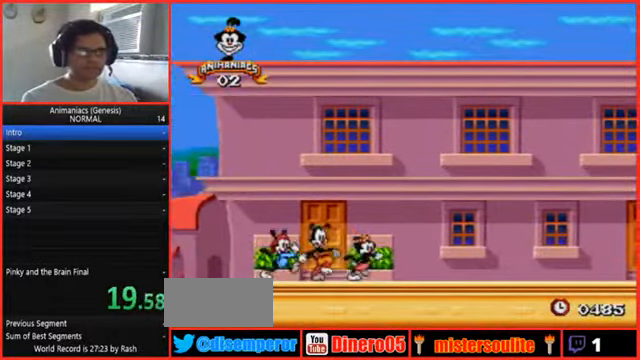
{"buttons": ["DPAD_RIGHT"], "events": []}
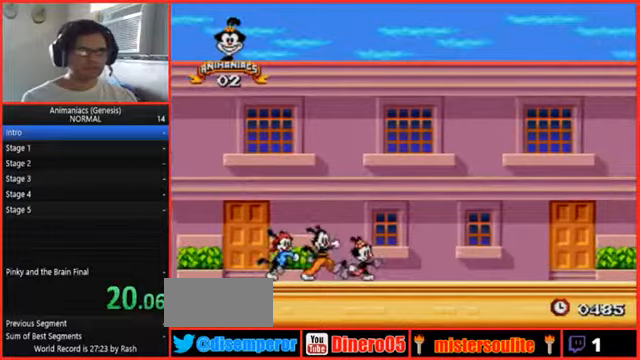
{"buttons": ["DPAD_RIGHT"], "events": []}
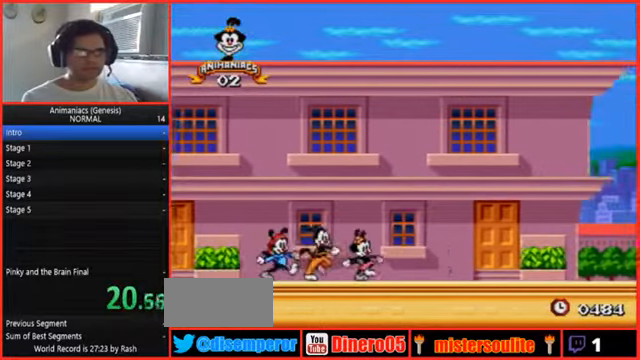
{"buttons": ["DPAD_RIGHT"], "events": []}
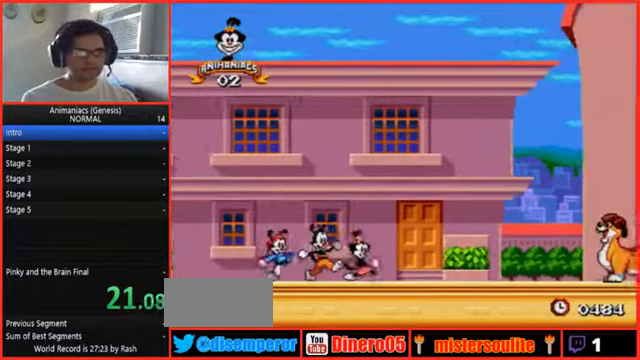
{"buttons": ["DPAD_RIGHT"], "events": []}
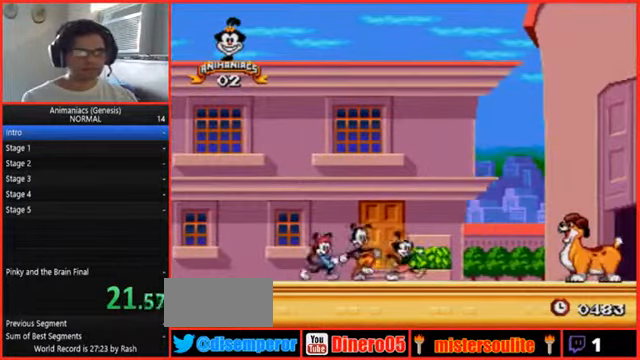
{"buttons": ["B", "DPAD_RIGHT"], "events": [[100, "B", "down"], [133, "Y", "down"], [267, "Y", "up"]]}
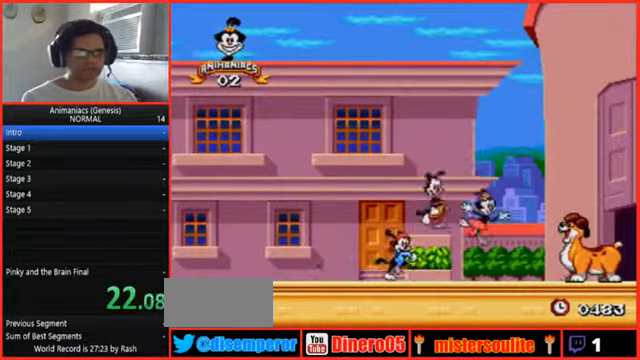
{"buttons": ["DPAD_RIGHT"], "events": [[167, "B", "up"]]}
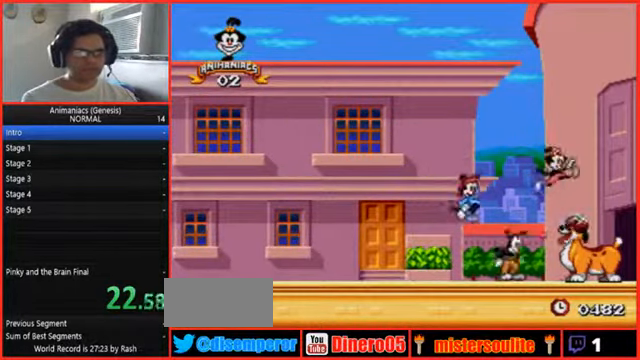
{"buttons": ["DPAD_RIGHT"], "events": []}
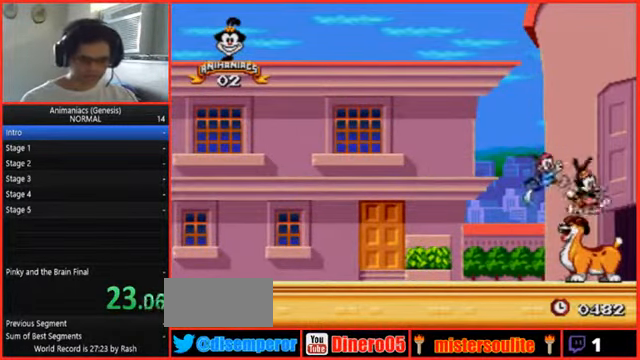
{"buttons": ["DPAD_RIGHT"], "events": []}
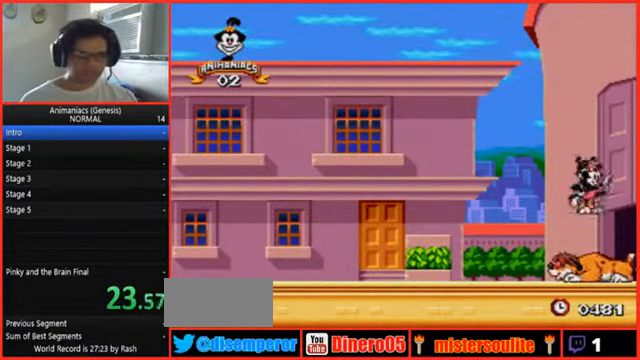
{"buttons": ["DPAD_RIGHT"], "events": []}
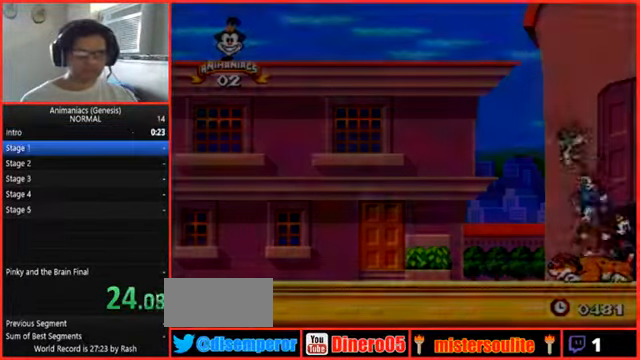
{"buttons": [], "events": [[33, "DPAD_RIGHT", "up"]]}
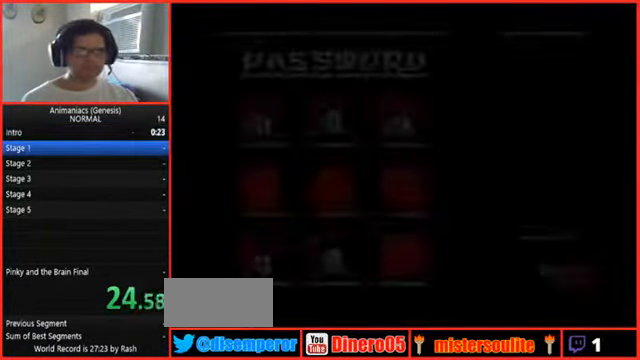
{"buttons": ["START"], "events": [[233, "START", "down"], [333, "START", "up"], [367, "START", "down"], [467, "START", "up"], [500, "START", "down"]]}
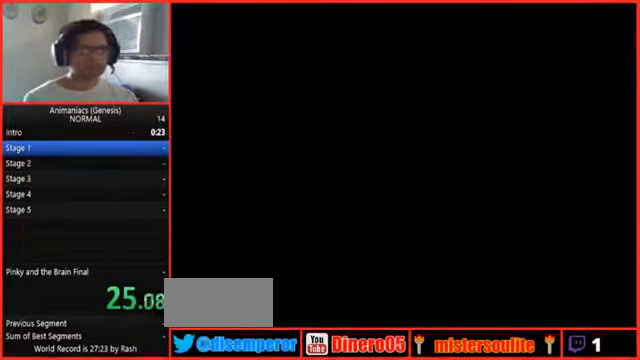
{"buttons": ["START"], "events": [[167, "START", "up"], [233, "START", "down"], [267, "START", "up"], [333, "START", "down"]]}
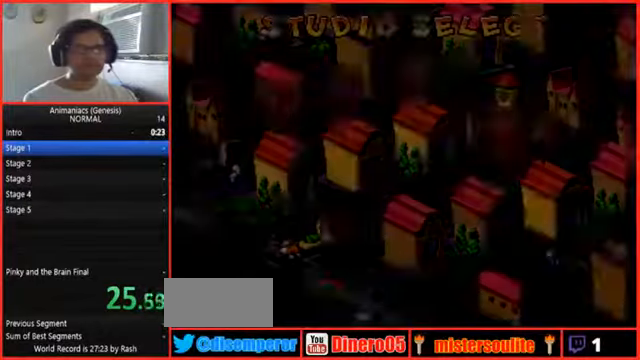
{"buttons": ["START"], "events": [[433, "START", "up"], [500, "START", "down"]]}
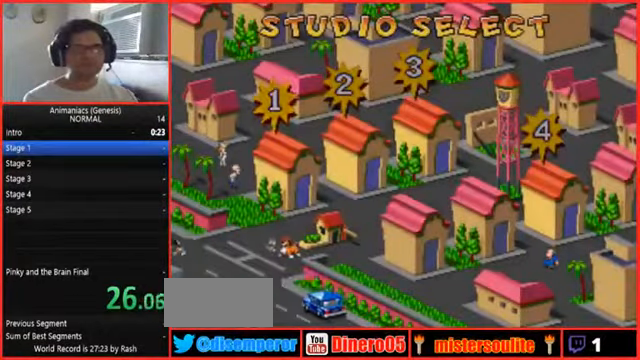
{"buttons": [], "events": [[100, "START", "up"], [200, "START", "down"], [233, "START", "up"], [400, "START", "down"], [433, "START", "up"]]}
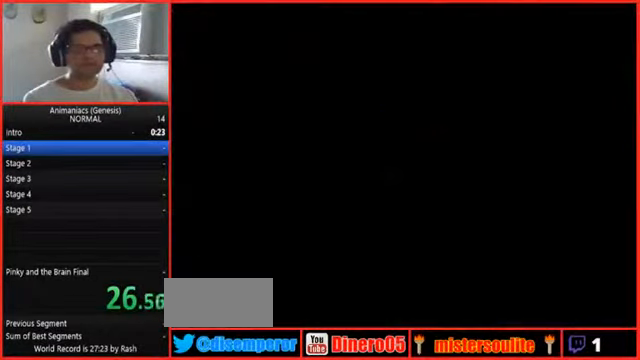
{"buttons": [], "events": [[200, "START", "down"], [266, "START", "up"], [333, "START", "down"], [400, "START", "up"], [433, "START", "down"], [500, "START", "up"]]}
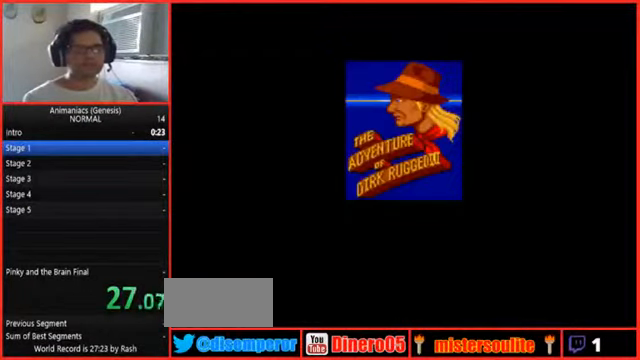
{"buttons": ["START"], "events": [[33, "START", "down"], [100, "START", "up"], [166, "START", "down"], [200, "START", "up"], [266, "START", "down"], [333, "START", "up"], [500, "START", "down"]]}
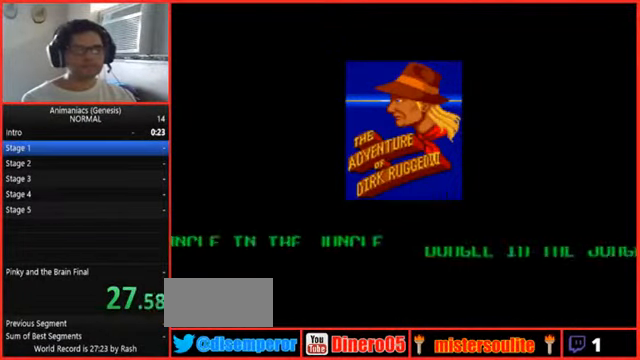
{"buttons": [], "events": [[66, "START", "up"], [133, "START", "down"], [166, "START", "up"], [233, "START", "down"], [300, "START", "up"], [333, "START", "down"], [400, "START", "up"], [466, "START", "down"], [500, "START", "up"]]}
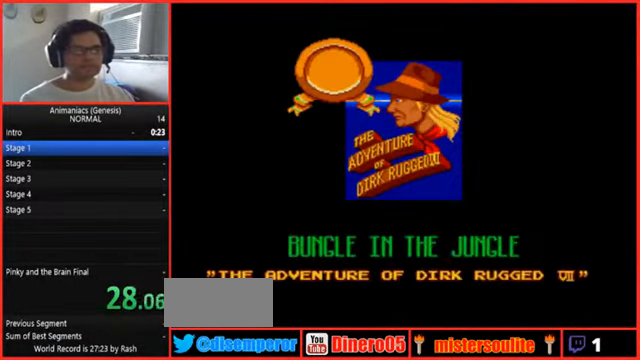
{"buttons": ["START"], "events": [[66, "START", "down"], [133, "START", "up"], [200, "START", "down"], [233, "START", "up"], [300, "START", "down"], [366, "START", "up"], [500, "START", "down"]]}
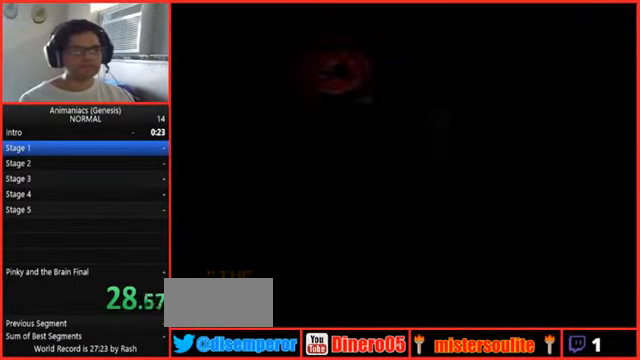
{"buttons": [], "events": [[100, "START", "up"]]}
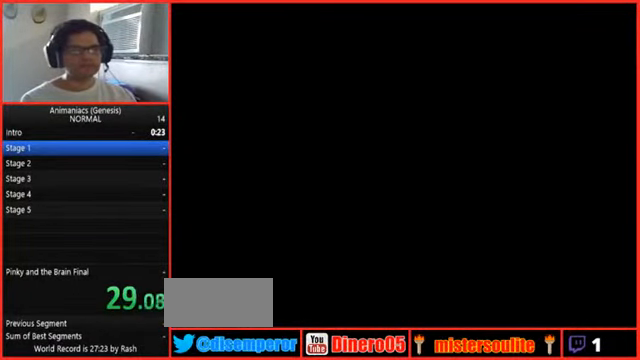
{"buttons": [], "events": []}
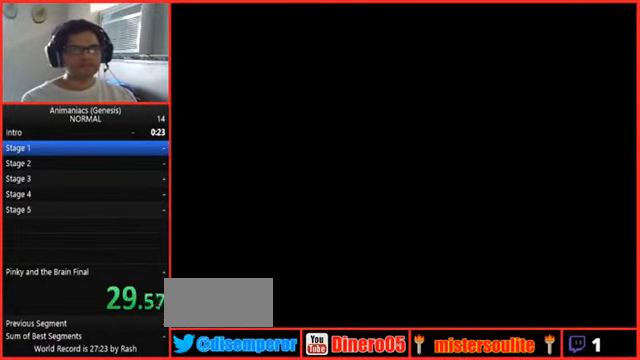
{"buttons": [], "events": []}
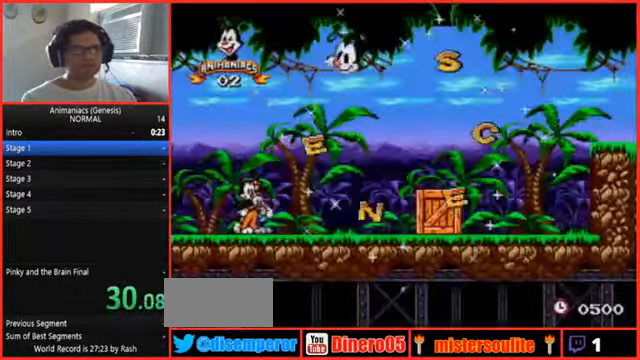
{"buttons": ["DPAD_RIGHT"], "events": [[166, "DPAD_RIGHT", "down"]]}
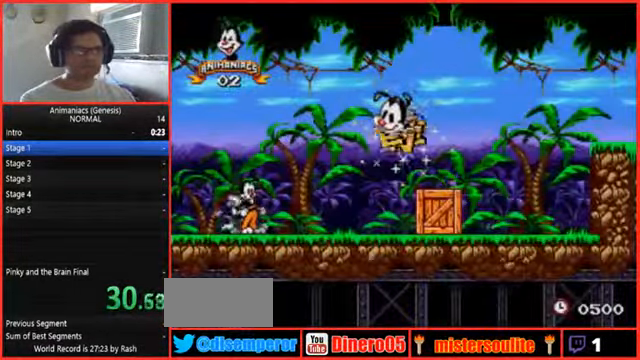
{"buttons": ["DPAD_RIGHT"], "events": []}
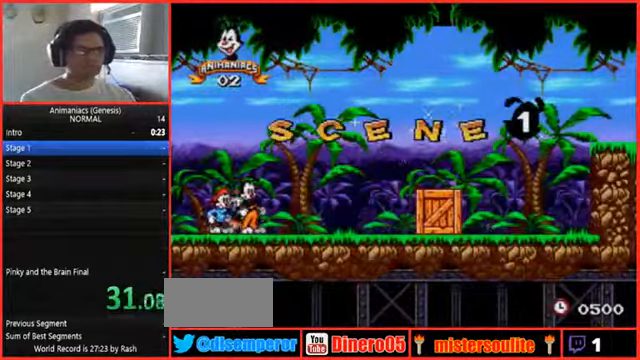
{"buttons": ["DPAD_RIGHT"], "events": []}
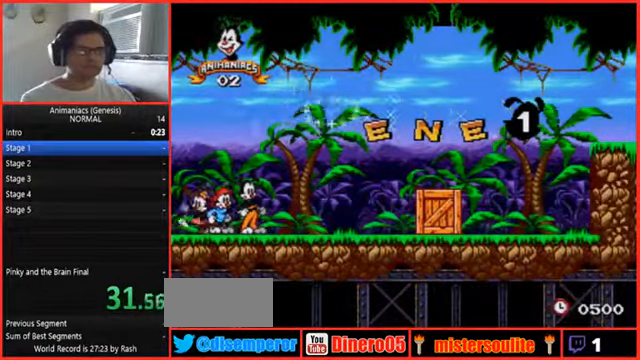
{"buttons": ["DPAD_RIGHT"], "events": []}
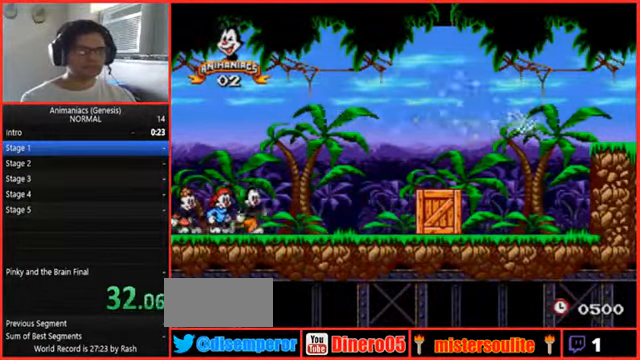
{"buttons": ["DPAD_RIGHT"], "events": []}
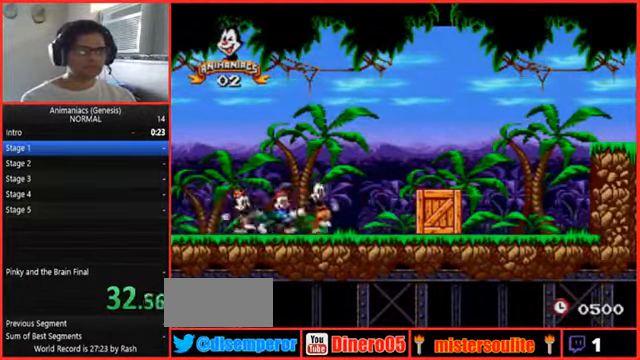
{"buttons": ["DPAD_RIGHT"], "events": []}